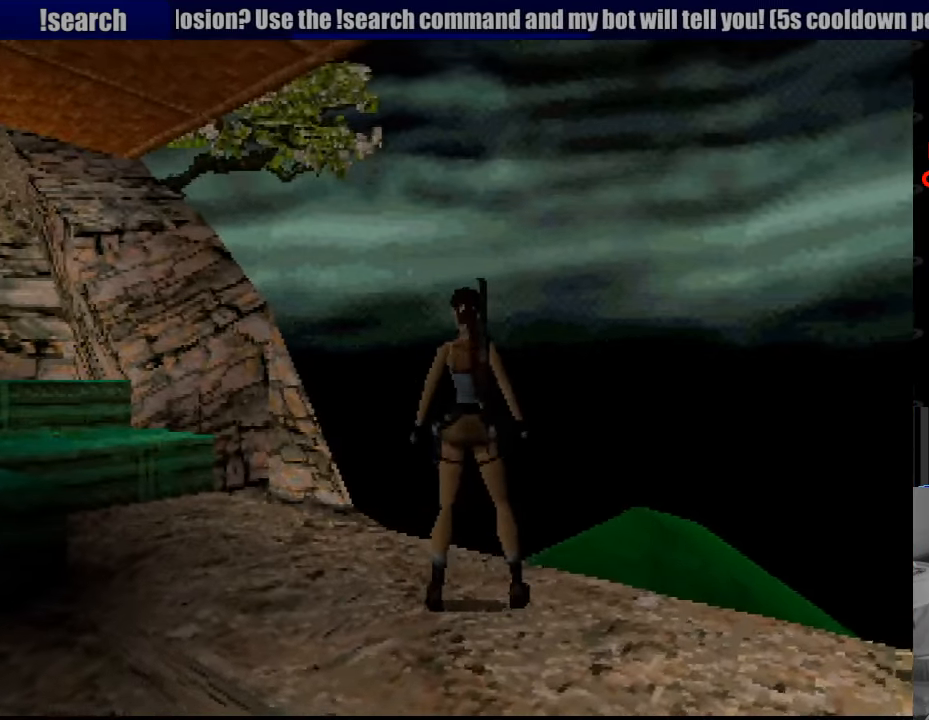
Gameplay with a controller (PlayStation layout); each line is a JSON object with the inputs held at the frame after it. "events" lists button and stick changes between this image and that frame as [ms after this image, input, new state], when the widget could be followed in between. Not read: L3 R3.
{"buttons": ["L1", "DPAD_UP", "DPAD_LEFT"], "events": [[150, "DPAD_LEFT", "up"], [150, "L1", "down"], [416, "DPAD_UP", "down"], [483, "DPAD_LEFT", "down"]]}
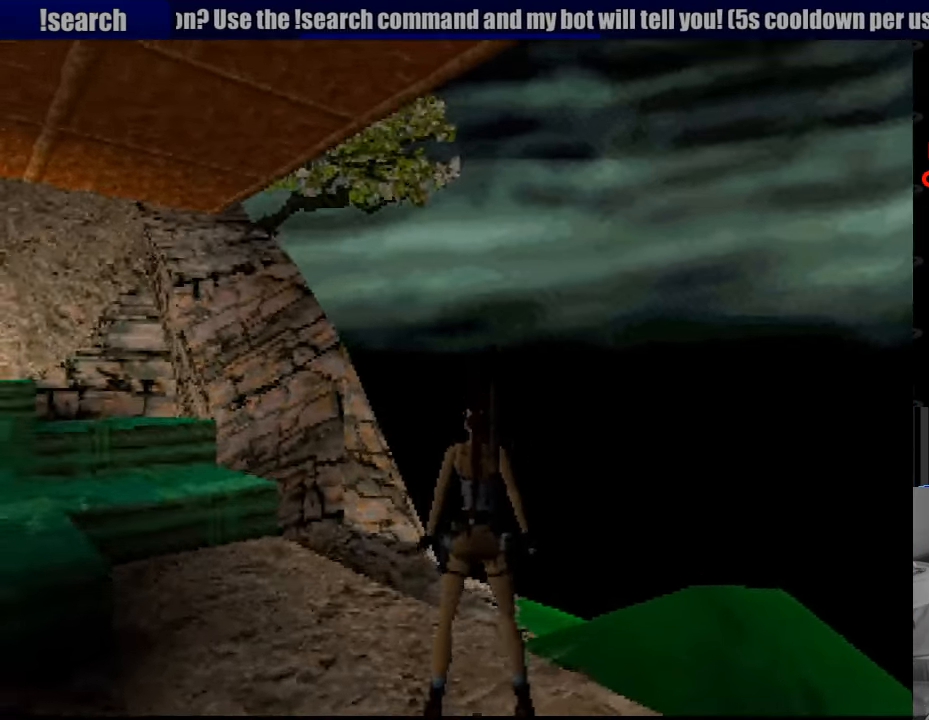
{"buttons": ["L1"], "events": [[183, "DPAD_LEFT", "up"], [316, "DPAD_UP", "up"]]}
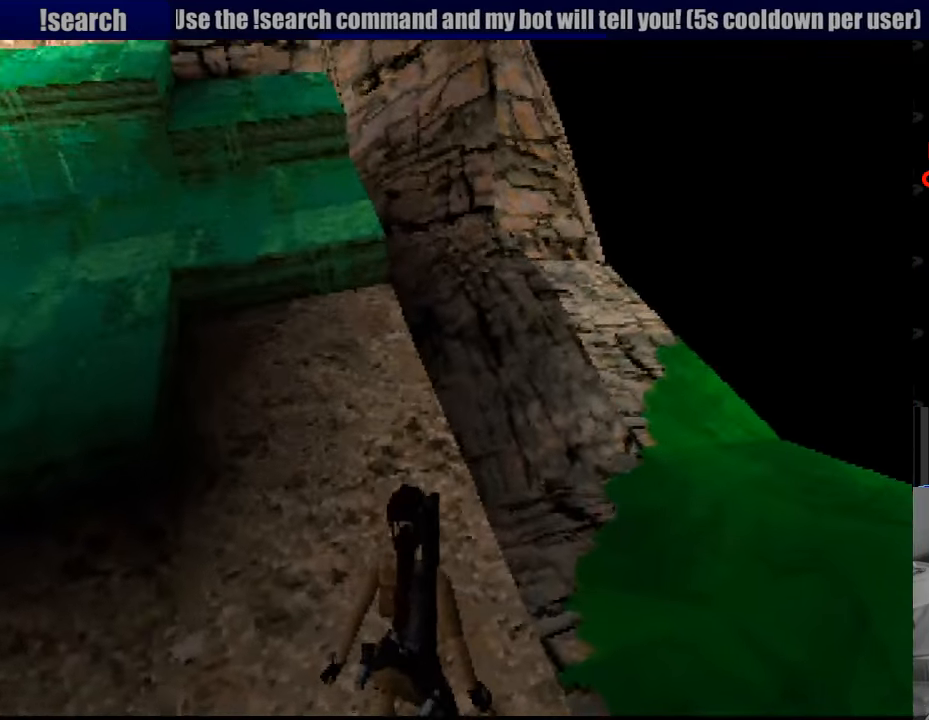
{"buttons": ["L1", "DPAD_LEFT"], "events": [[233, "DPAD_LEFT", "down"]]}
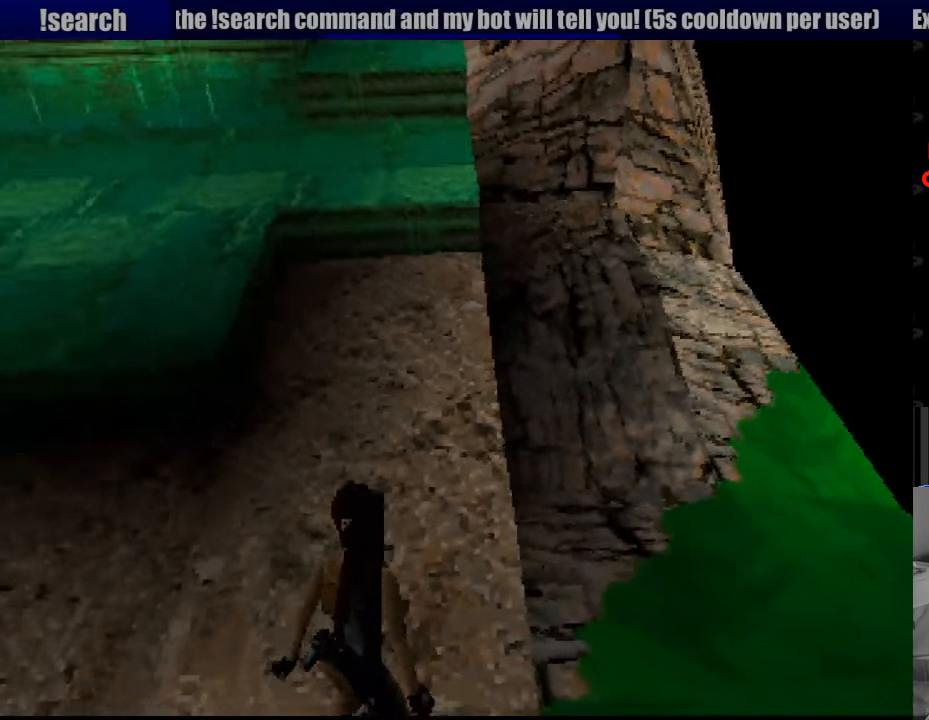
{"buttons": ["L1"], "events": [[50, "DPAD_DOWN", "down"], [67, "DPAD_LEFT", "up"], [150, "DPAD_LEFT", "down"], [350, "DPAD_LEFT", "up"], [433, "DPAD_DOWN", "up"]]}
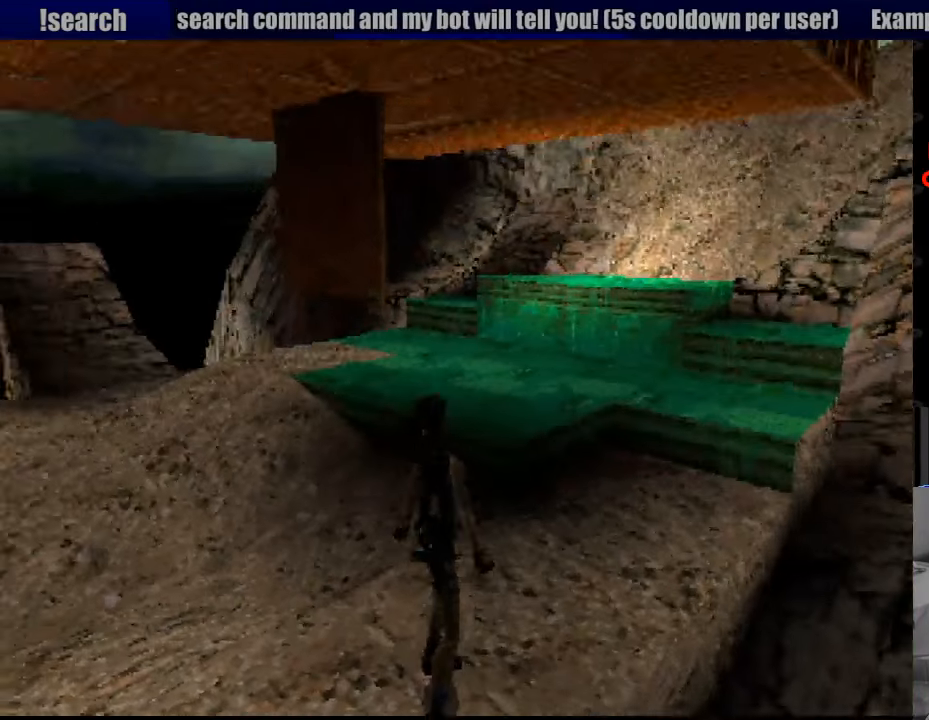
{"buttons": ["L1"], "events": []}
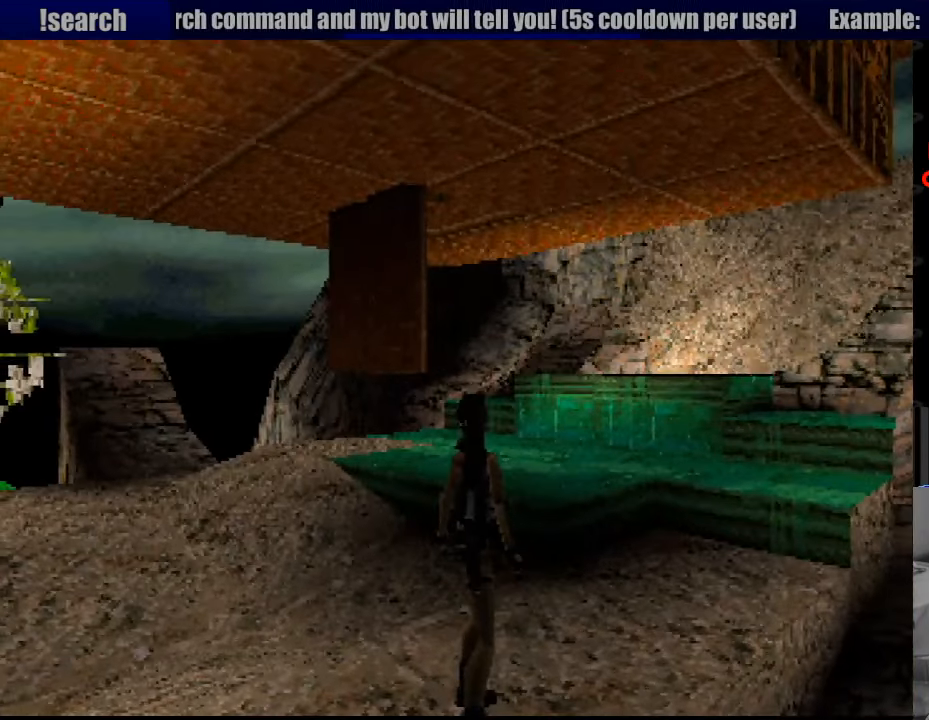
{"buttons": ["L1", "DPAD_DOWN", "DPAD_LEFT"], "events": [[117, "DPAD_LEFT", "down"], [167, "DPAD_DOWN", "down"], [333, "DPAD_LEFT", "up"], [350, "DPAD_LEFT", "down"], [450, "DPAD_RIGHT", "down"], [467, "DPAD_RIGHT", "up"]]}
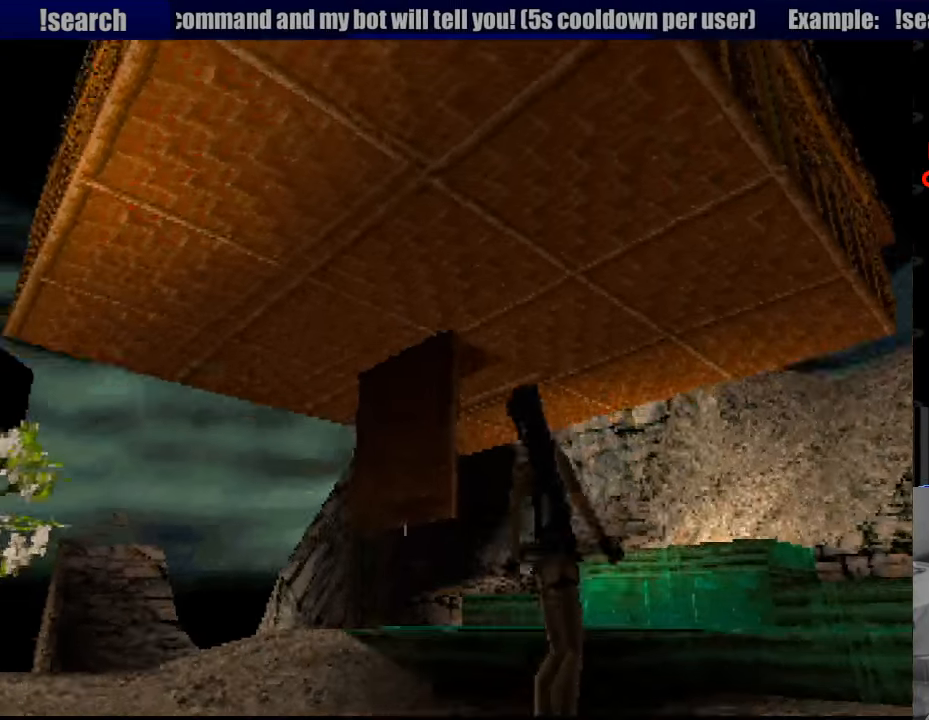
{"buttons": ["L1"], "events": [[50, "DPAD_DOWN", "up"], [67, "DPAD_LEFT", "up"], [450, "DPAD_DOWN", "down"], [500, "DPAD_DOWN", "up"]]}
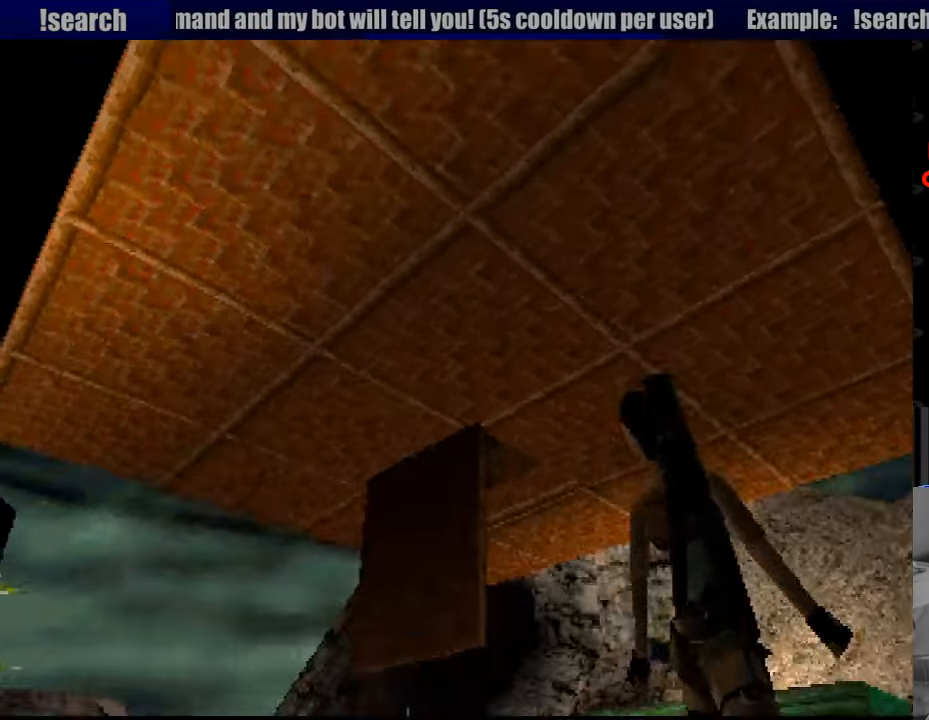
{"buttons": ["DPAD_LEFT"], "events": [[83, "L1", "up"], [133, "DPAD_LEFT", "down"], [133, "DPAD_UP", "down"], [233, "DPAD_UP", "up"]]}
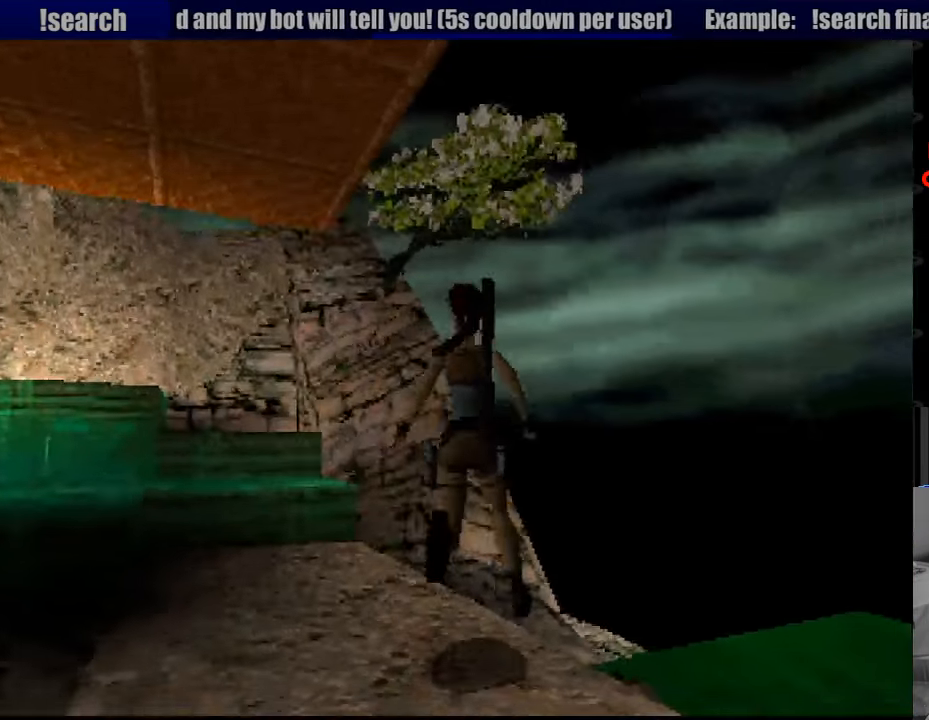
{"buttons": [], "events": [[417, "DPAD_UP", "down"], [467, "DPAD_UP", "up"], [500, "DPAD_LEFT", "up"]]}
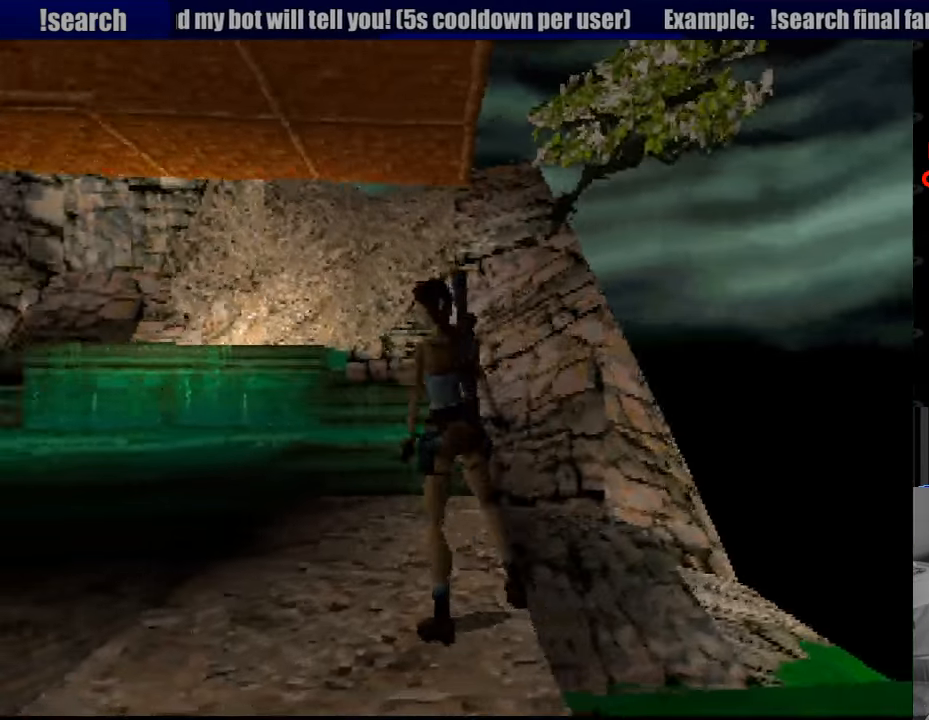
{"buttons": [], "events": []}
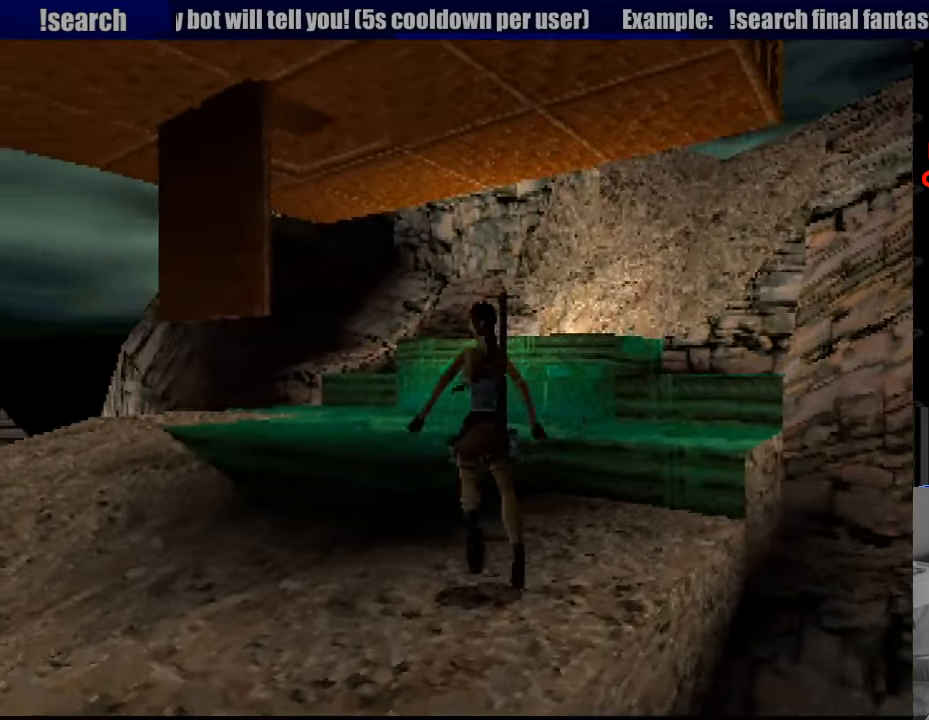
{"buttons": ["DPAD_LEFT"], "events": [[200, "DPAD_LEFT", "down"]]}
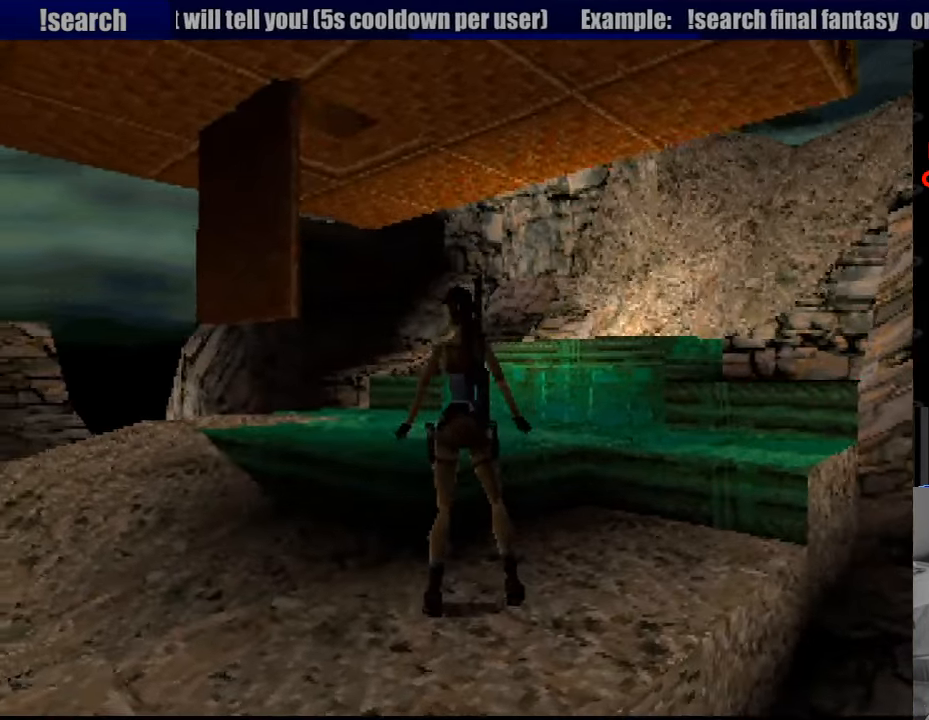
{"buttons": [], "events": [[467, "DPAD_LEFT", "up"]]}
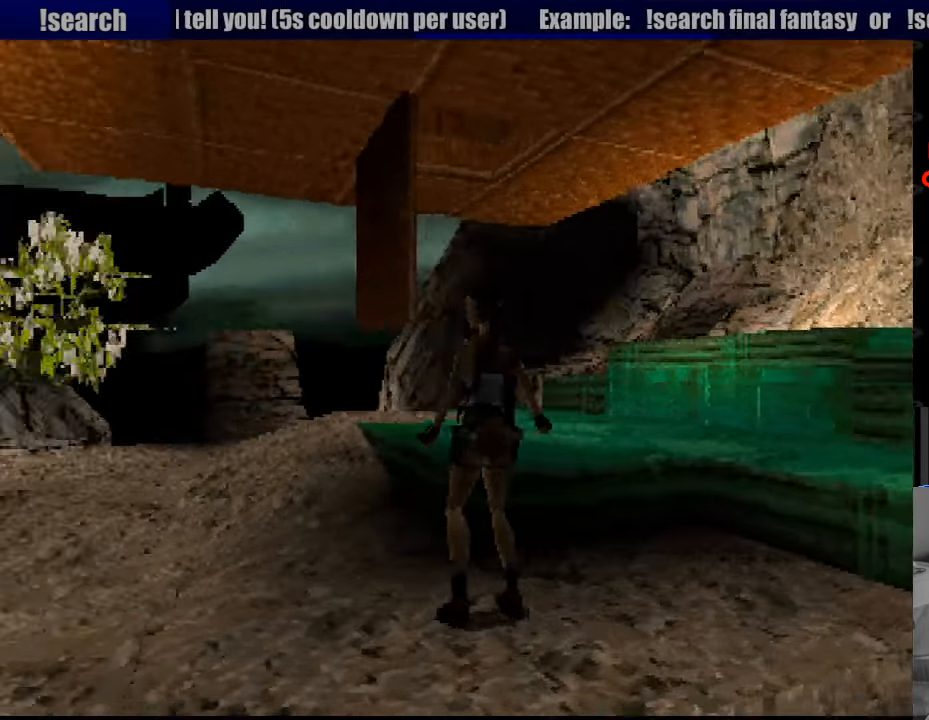
{"buttons": ["DPAD_UP"], "events": [[483, "DPAD_UP", "down"]]}
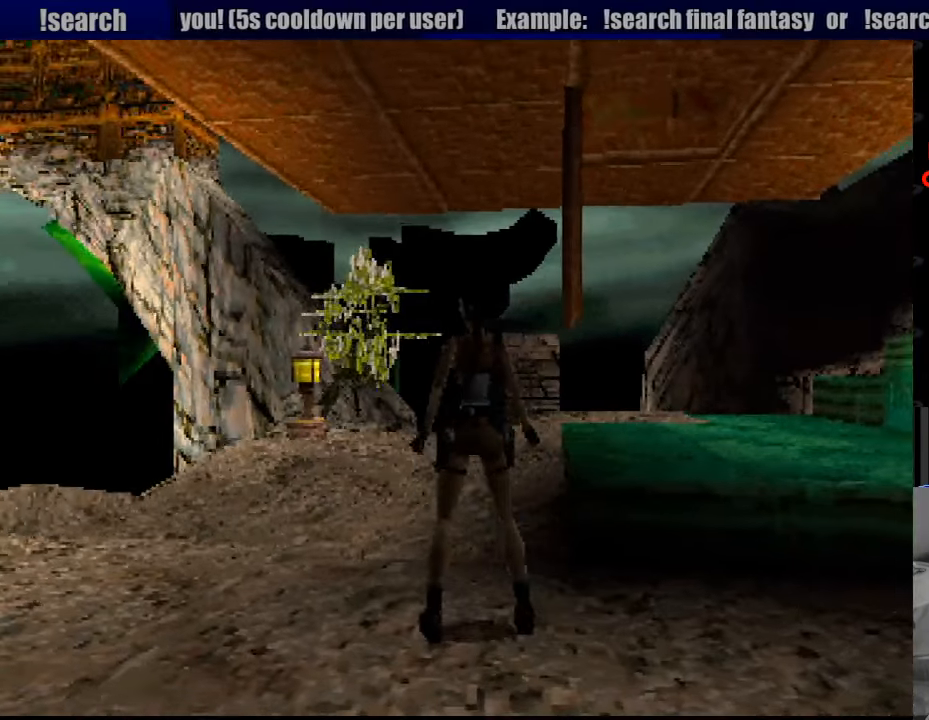
{"buttons": ["DPAD_UP", "DPAD_LEFT"], "events": [[117, "DPAD_LEFT", "down"]]}
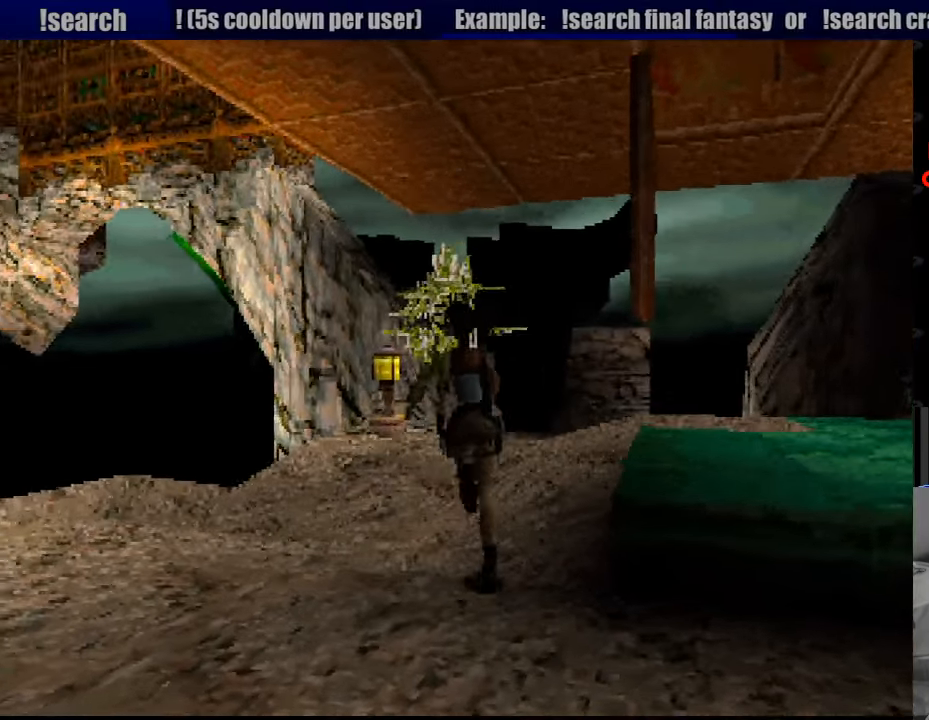
{"buttons": ["DPAD_UP", "DPAD_LEFT"], "events": [[33, "DPAD_LEFT", "up"], [183, "DPAD_LEFT", "down"]]}
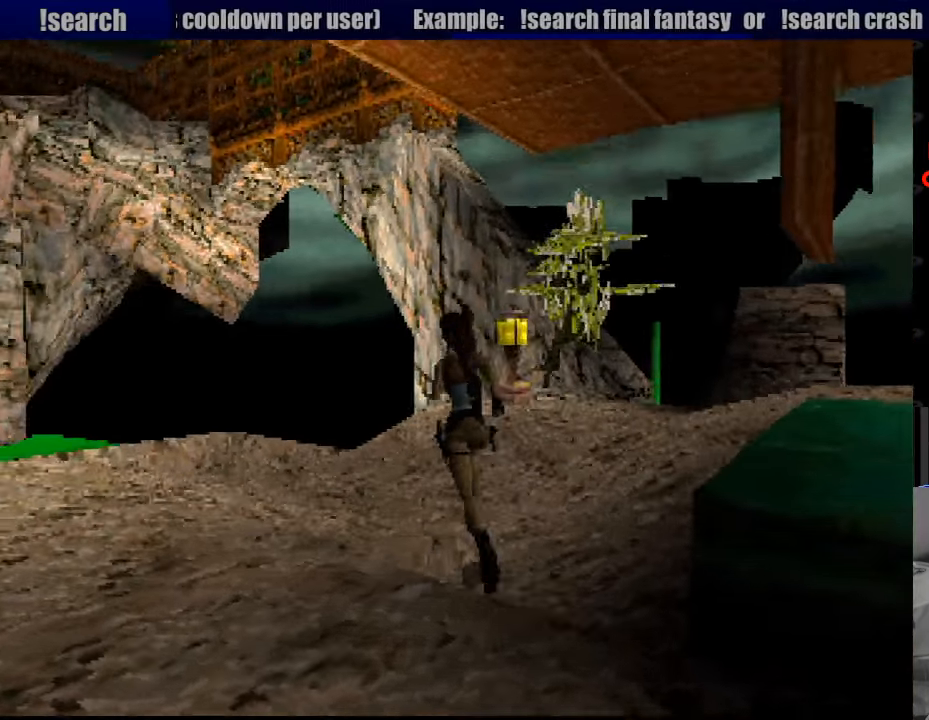
{"buttons": [], "events": [[333, "DPAD_LEFT", "up"], [350, "DPAD_UP", "up"]]}
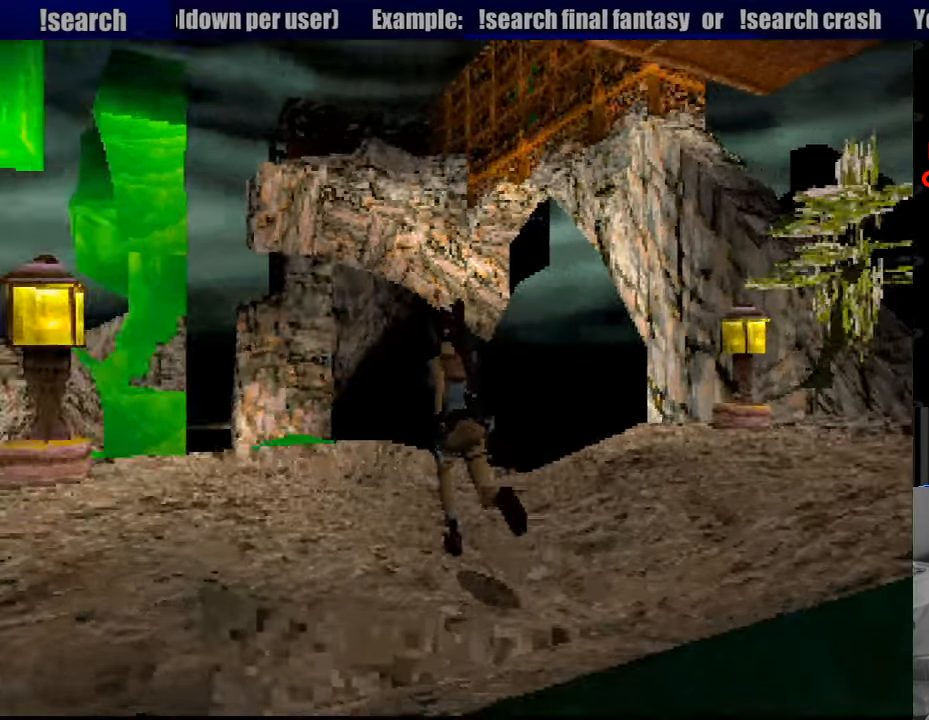
{"buttons": ["DPAD_UP", "DPAD_LEFT"], "events": [[417, "DPAD_LEFT", "down"], [483, "DPAD_UP", "down"]]}
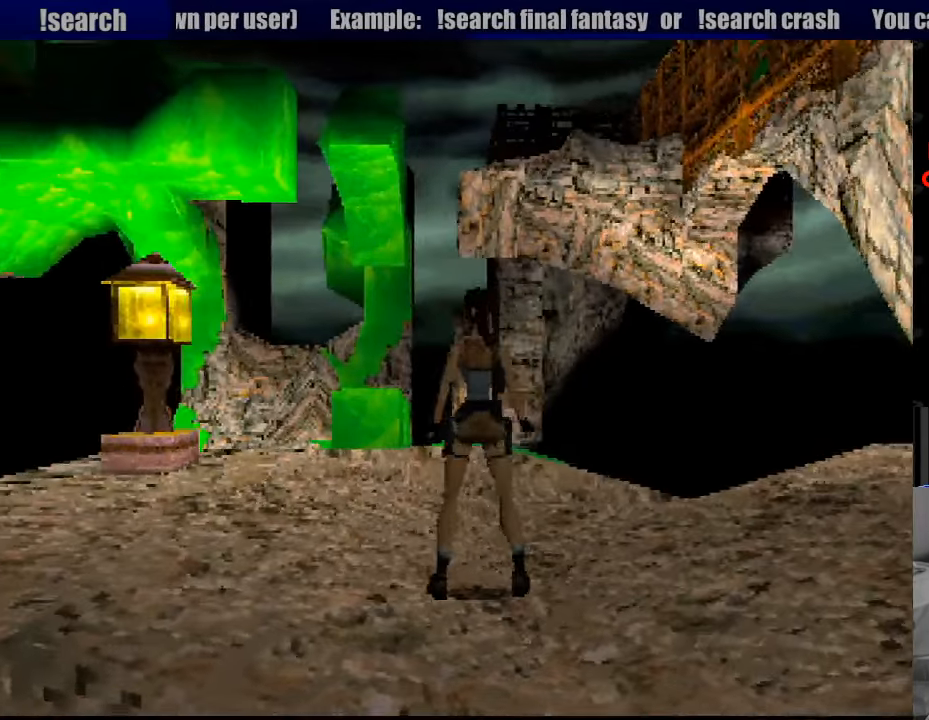
{"buttons": [], "events": [[350, "DPAD_LEFT", "up"], [383, "DPAD_UP", "up"]]}
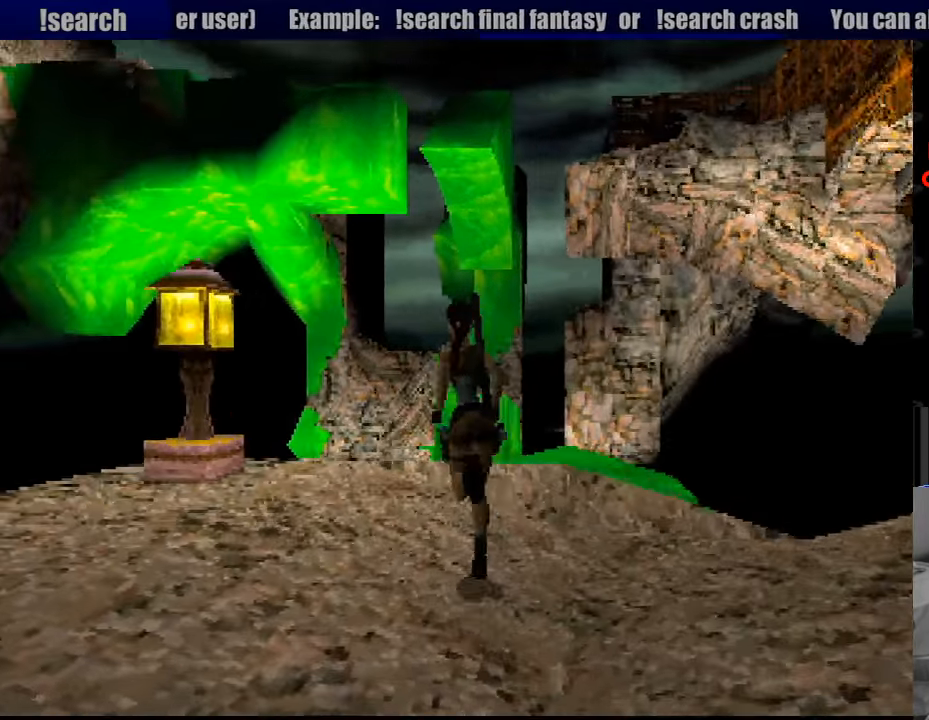
{"buttons": ["L1"], "events": [[433, "L1", "down"]]}
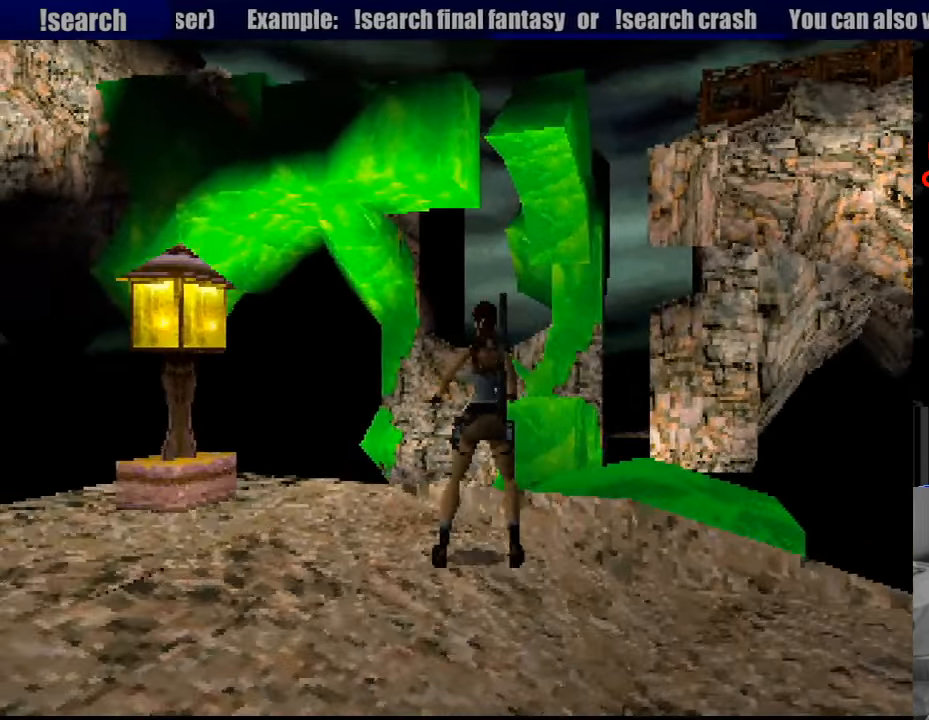
{"buttons": ["L1", "DPAD_UP", "DPAD_LEFT"], "events": [[167, "DPAD_UP", "down"], [233, "DPAD_LEFT", "down"]]}
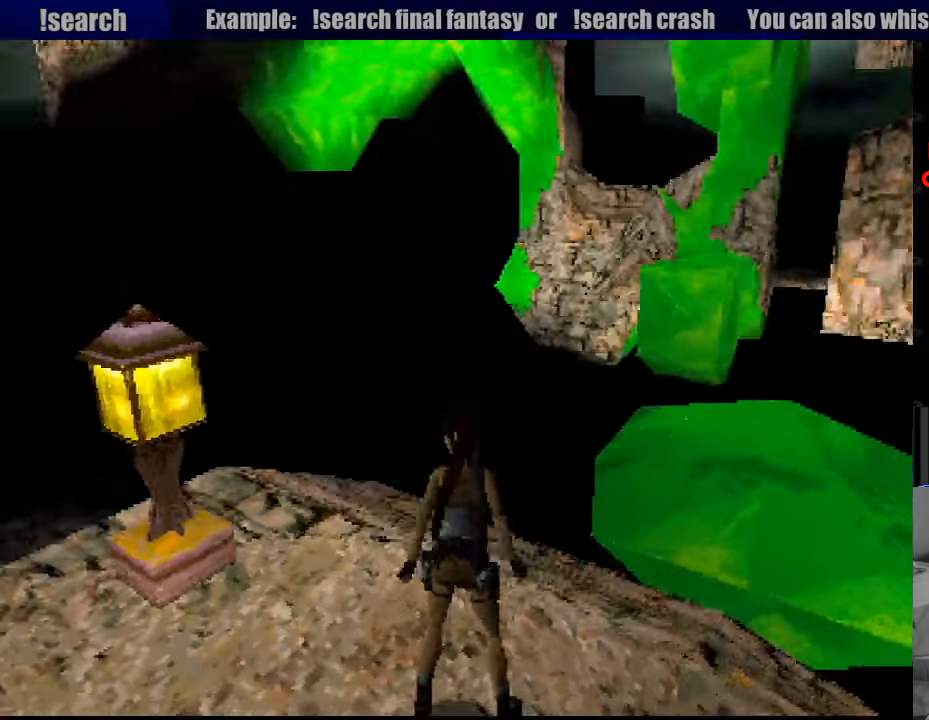
{"buttons": ["L1", "DPAD_LEFT"], "events": [[33, "DPAD_UP", "up"], [67, "DPAD_LEFT", "up"], [450, "DPAD_LEFT", "down"]]}
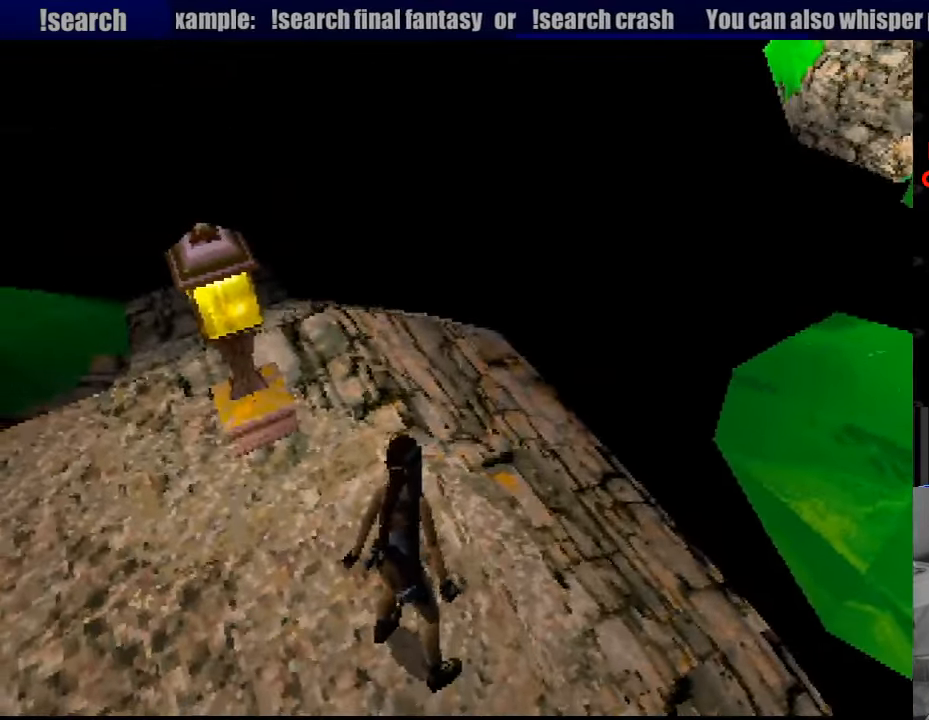
{"buttons": ["L1", "DPAD_DOWN", "DPAD_RIGHT"], "events": [[50, "DPAD_DOWN", "down"], [217, "DPAD_DOWN", "up"], [217, "DPAD_LEFT", "up"], [317, "DPAD_RIGHT", "down"], [333, "DPAD_DOWN", "down"]]}
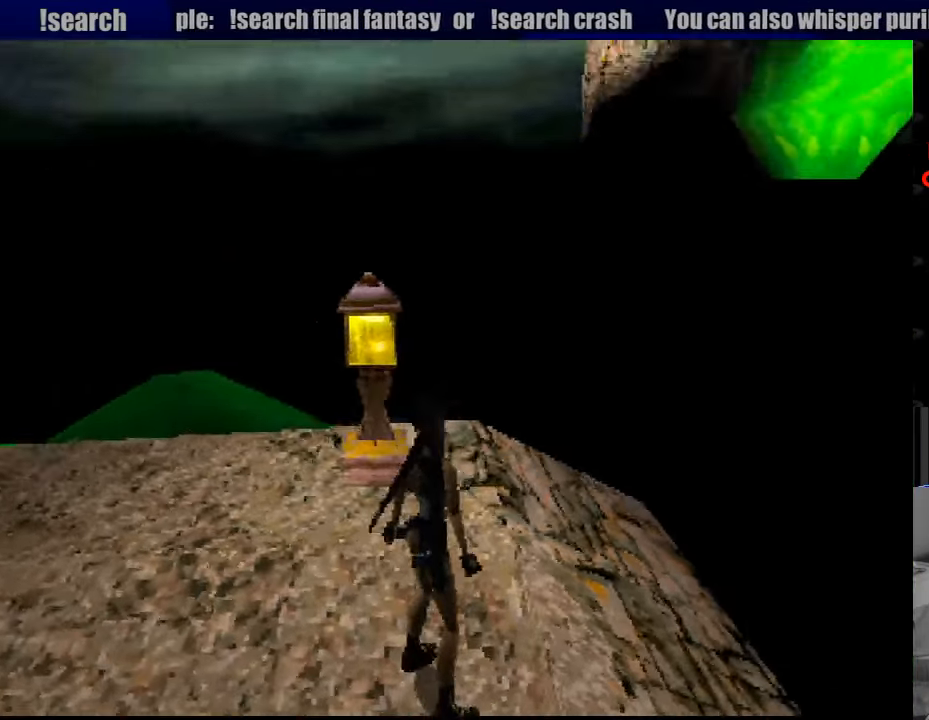
{"buttons": ["L1"], "events": [[200, "DPAD_DOWN", "up"], [200, "DPAD_RIGHT", "up"]]}
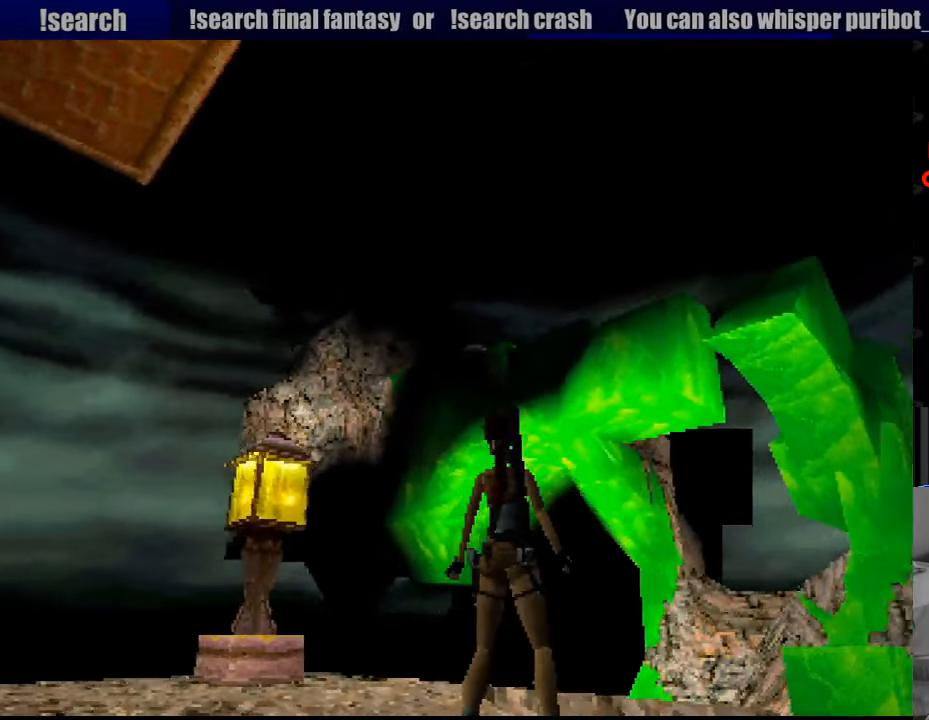
{"buttons": ["L1", "DPAD_UP", "DPAD_RIGHT"], "events": [[166, "DPAD_UP", "down"], [216, "DPAD_RIGHT", "down"], [450, "DPAD_UP", "up"], [466, "DPAD_UP", "down"]]}
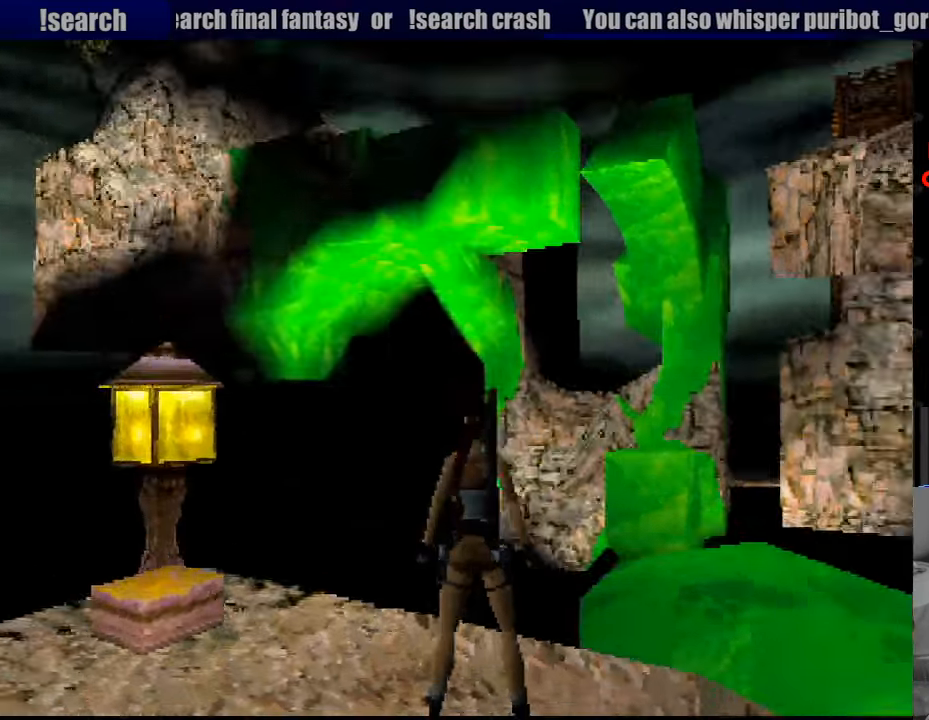
{"buttons": ["L1", "DPAD_RIGHT"], "events": [[33, "DPAD_RIGHT", "up"], [100, "DPAD_UP", "up"], [366, "R2", "down"], [383, "DPAD_RIGHT", "down"], [383, "R2", "up"]]}
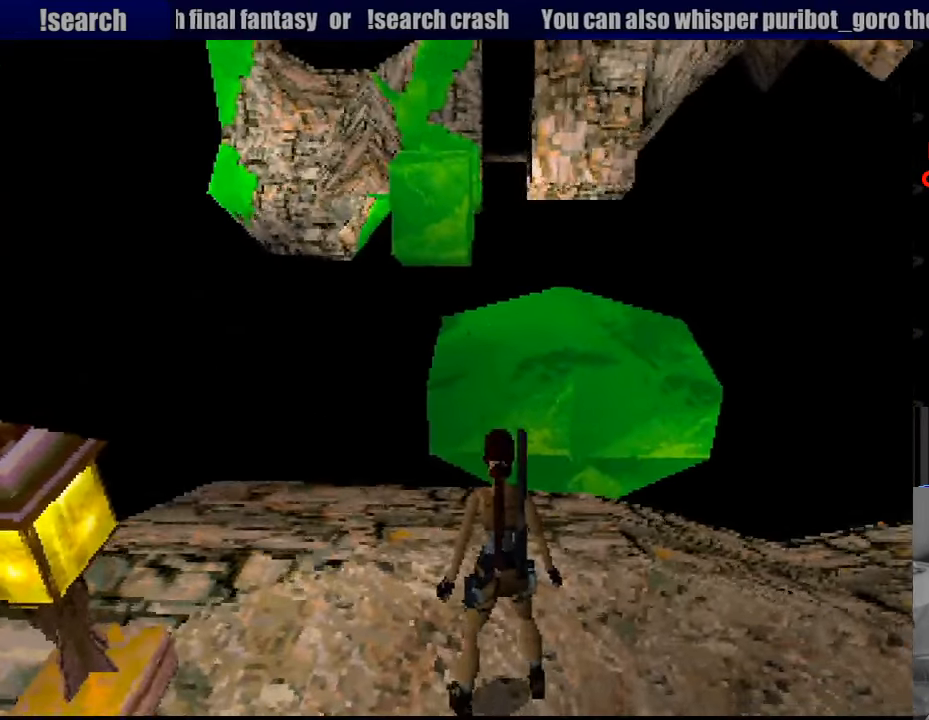
{"buttons": ["L1"], "events": [[150, "DPAD_UP", "down"], [183, "DPAD_UP", "up"], [266, "DPAD_DOWN", "down"], [433, "DPAD_DOWN", "up"], [483, "DPAD_RIGHT", "up"]]}
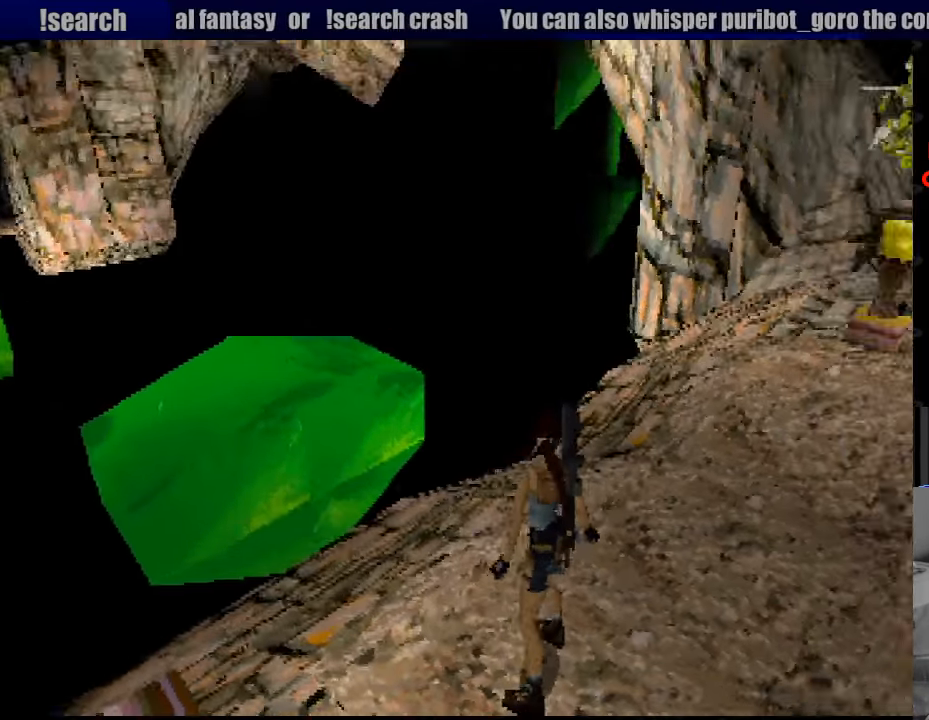
{"buttons": ["L1", "DPAD_RIGHT"], "events": [[250, "DPAD_RIGHT", "down"]]}
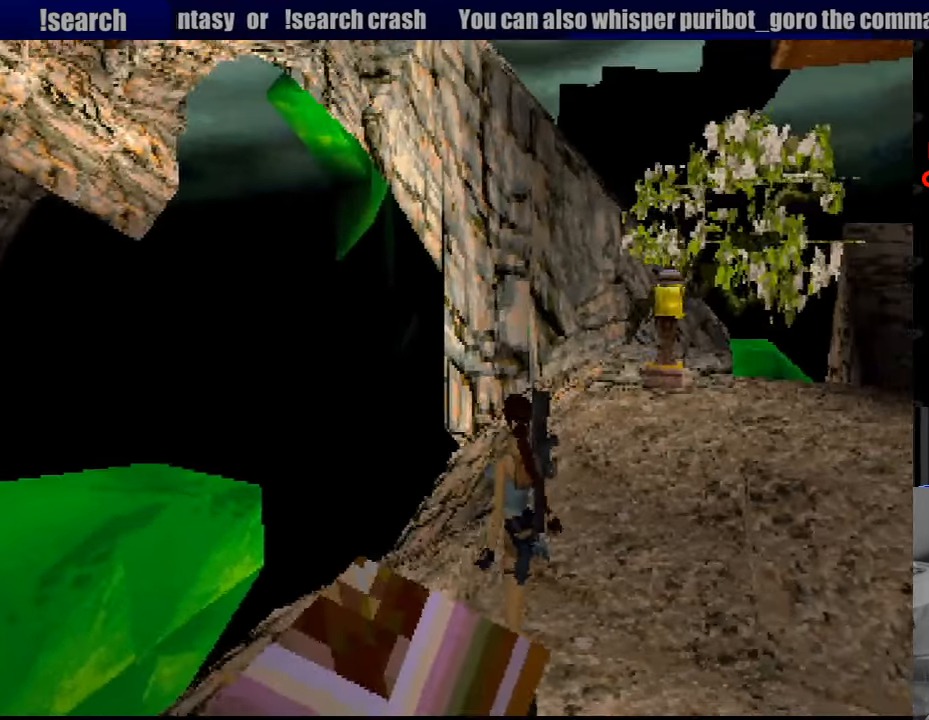
{"buttons": ["L1", "DPAD_DOWN", "DPAD_RIGHT"], "events": [[50, "DPAD_DOWN", "down"], [200, "DPAD_DOWN", "up"], [300, "DPAD_DOWN", "down"]]}
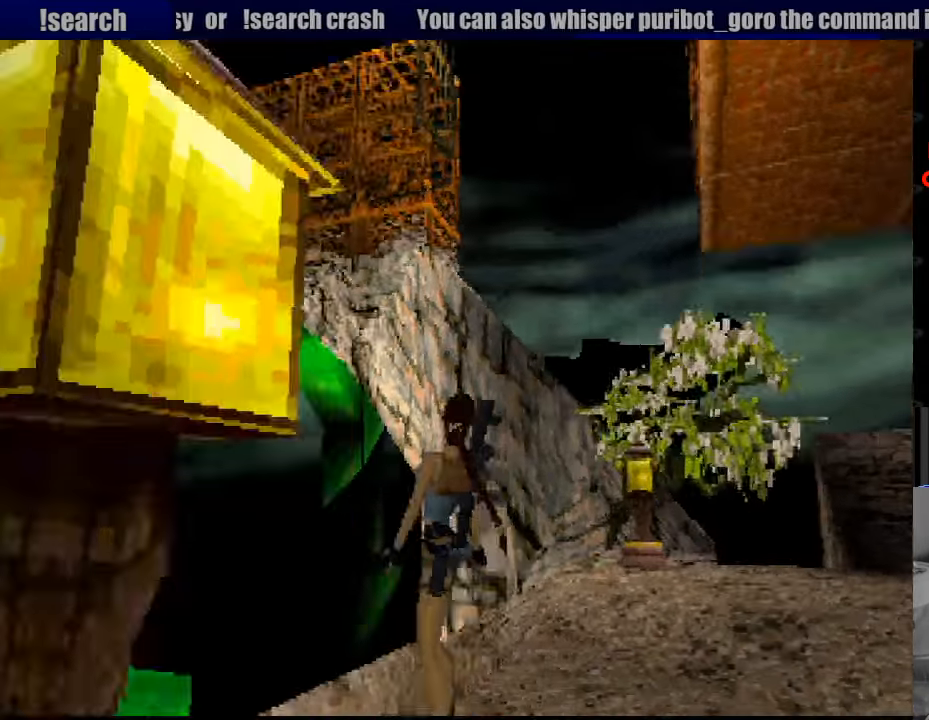
{"buttons": ["L1"], "events": [[66, "DPAD_RIGHT", "up"], [83, "DPAD_DOWN", "up"]]}
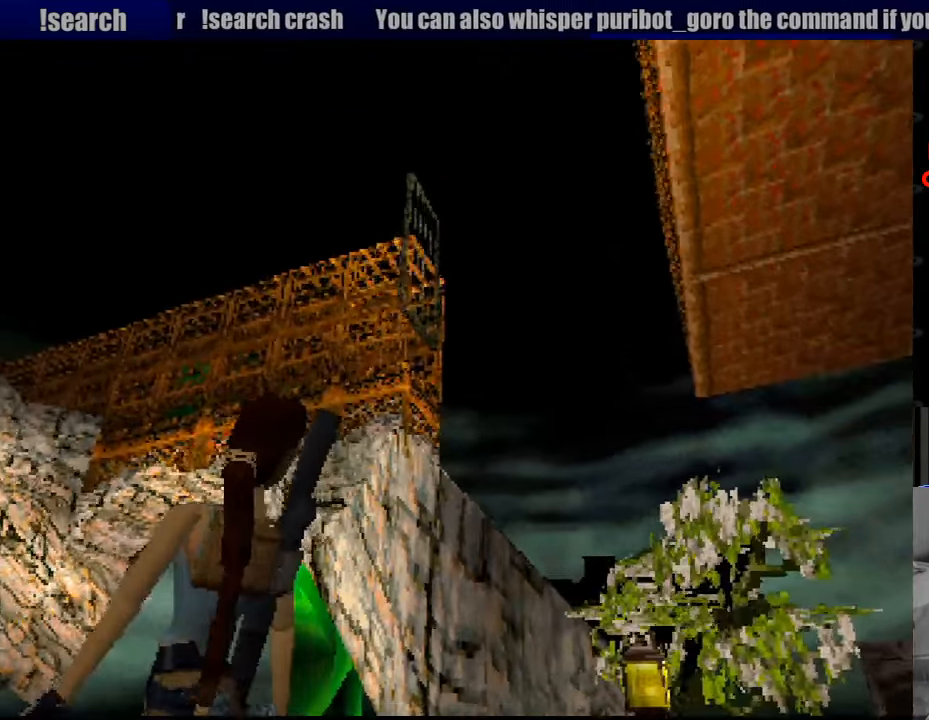
{"buttons": ["L1", "DPAD_UP"], "events": [[366, "DPAD_UP", "down"]]}